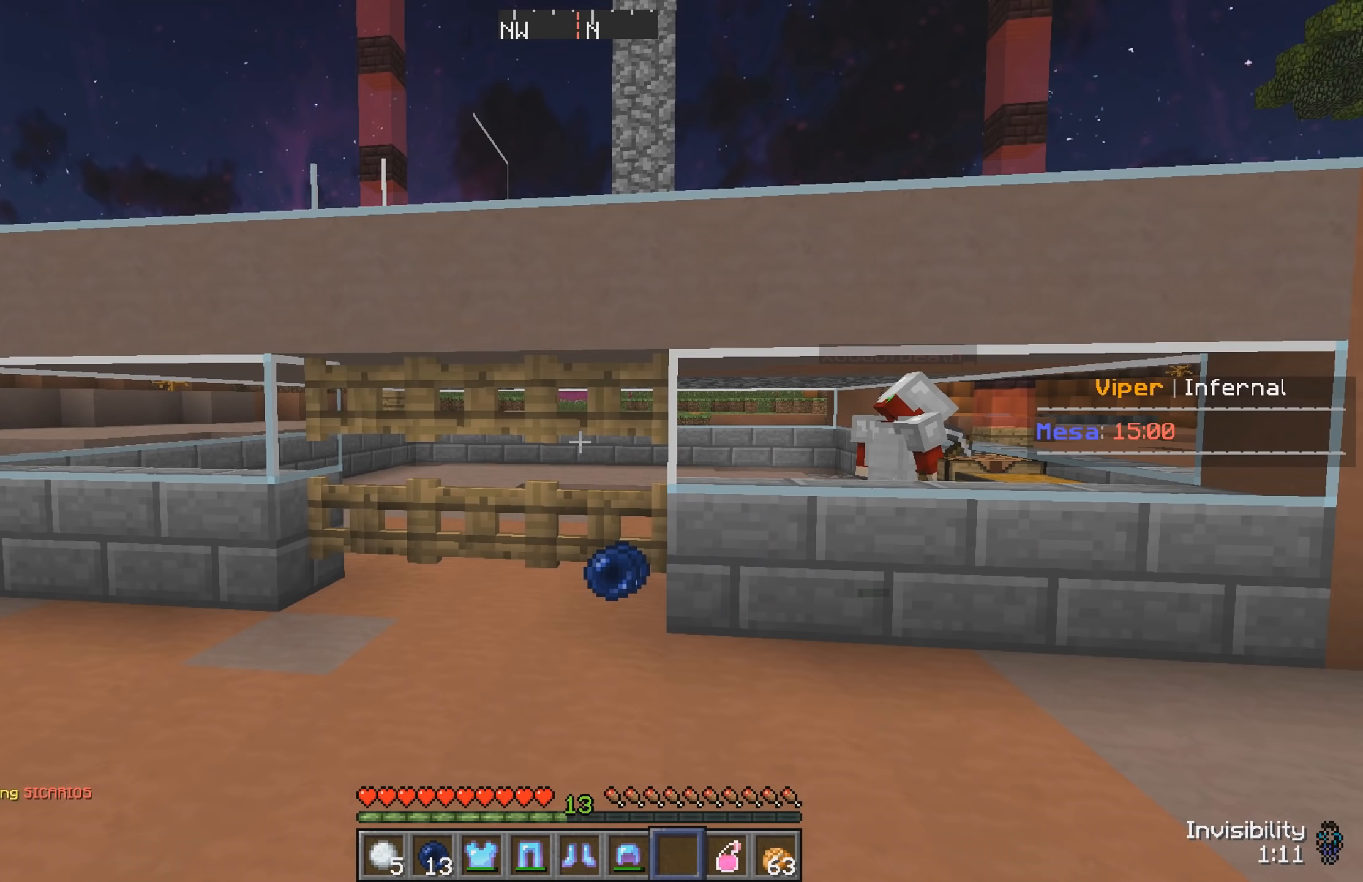
Gameplay with keyboard; each line is a JSON object with the keys held at the frame after it. "events" lists presses ("down") and releases ("up") of "a", "d", "s" and "w" between this image and that frame as [ms after this image, input, new state], when the widget could be followed in between. No other keys are recorded. Mouse input is not recorded.
{"keys": [], "events": []}
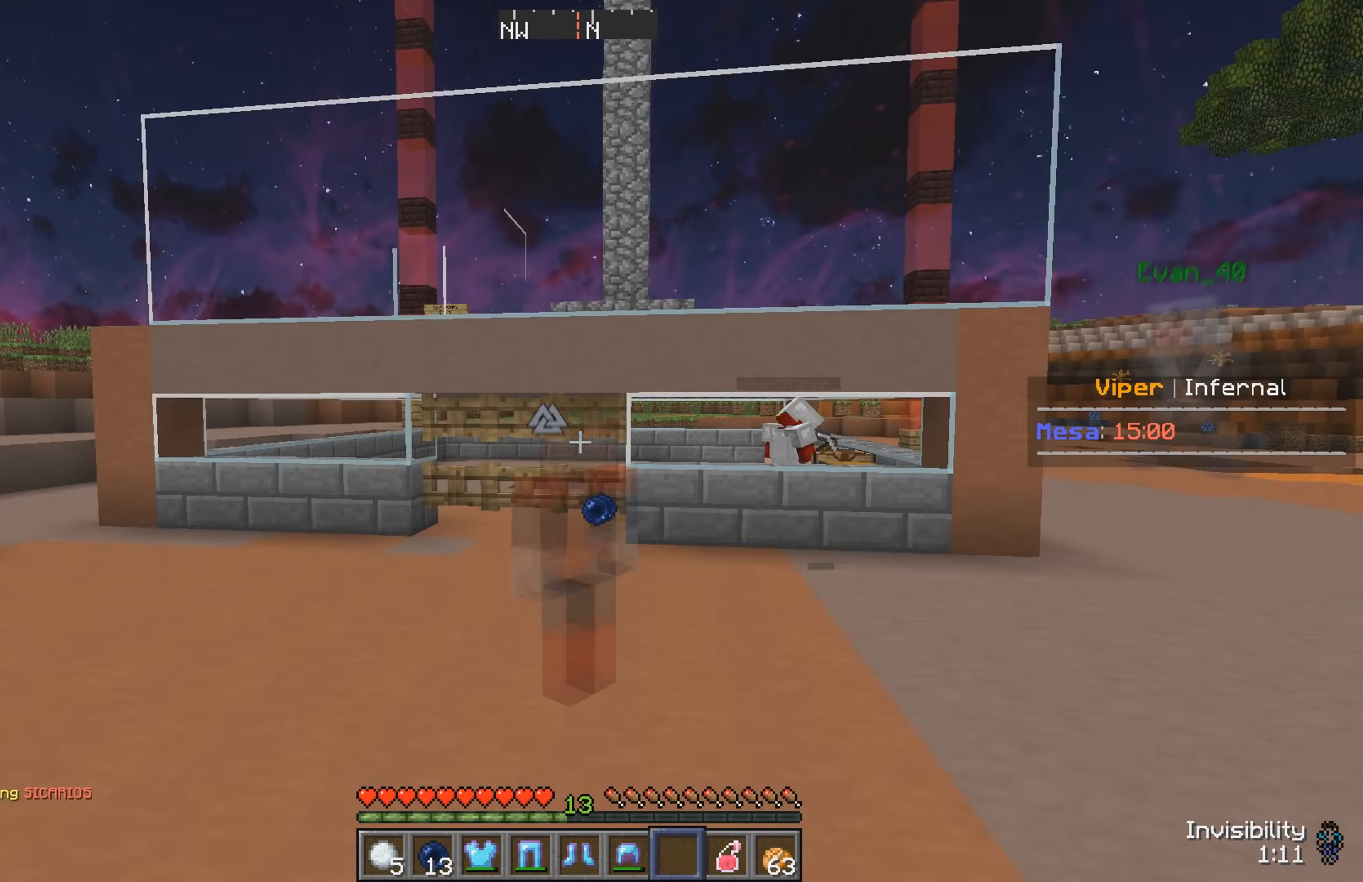
{"keys": [], "events": []}
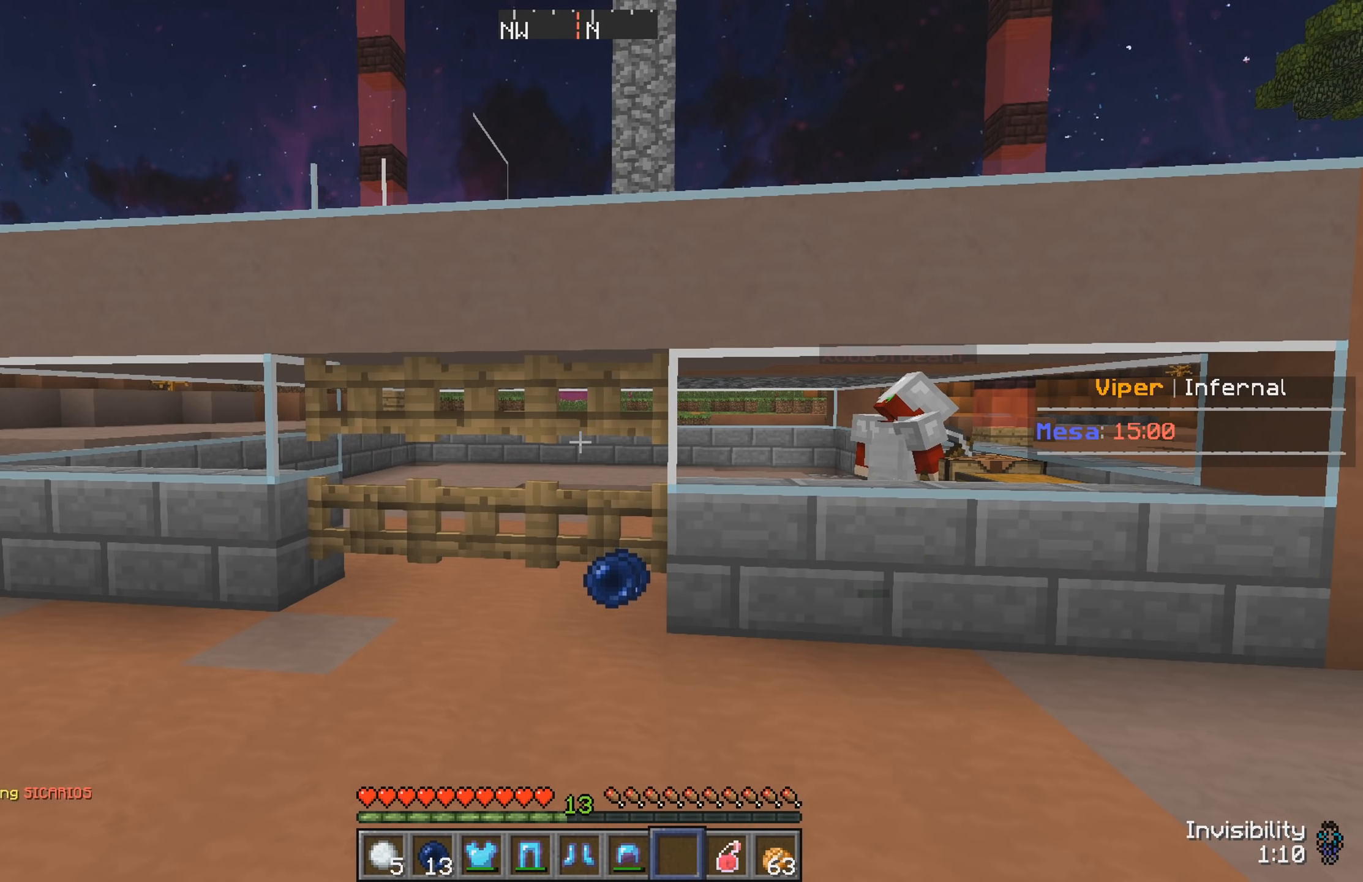
{"keys": [], "events": []}
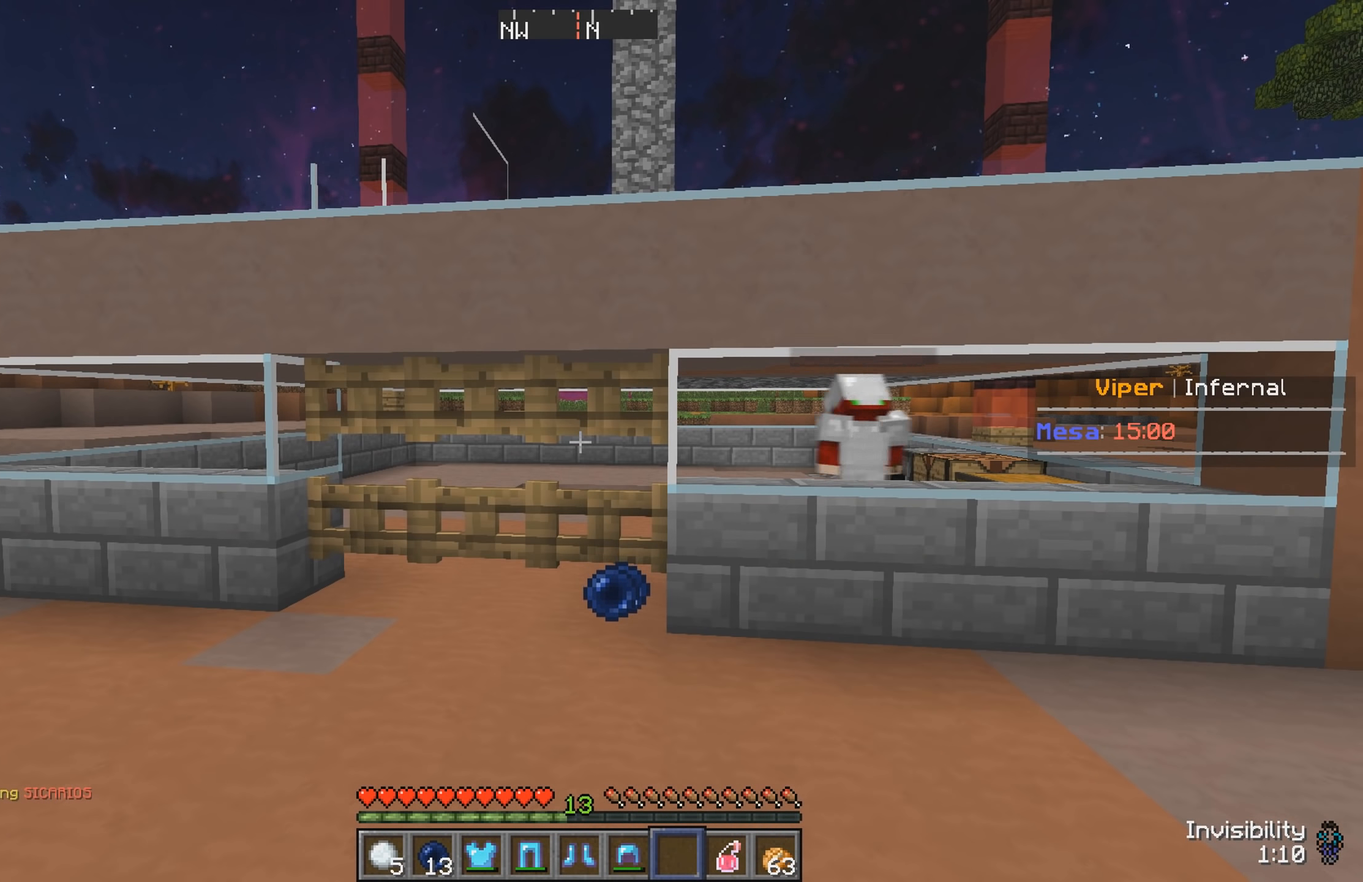
{"keys": [], "events": []}
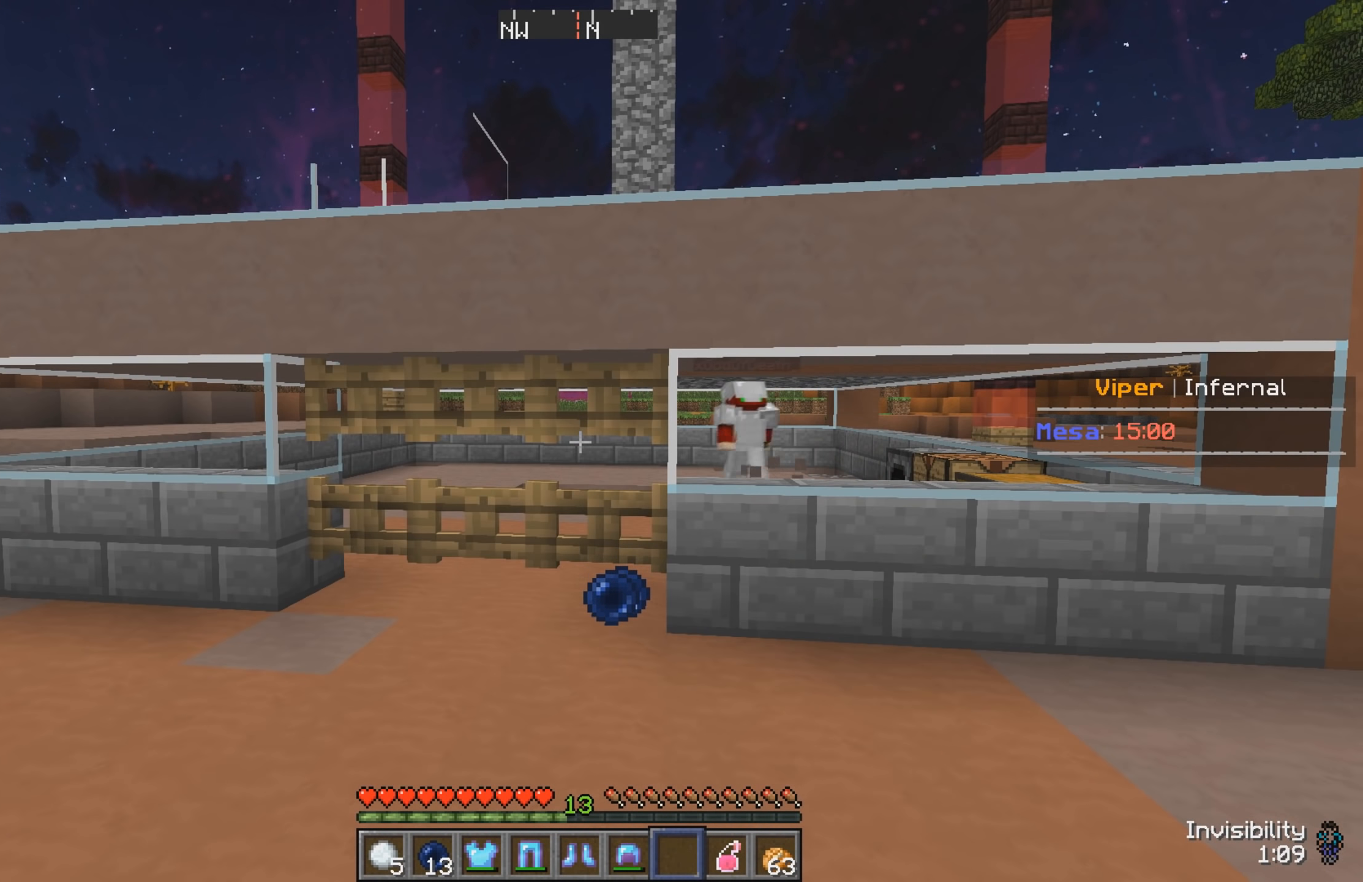
{"keys": [], "events": []}
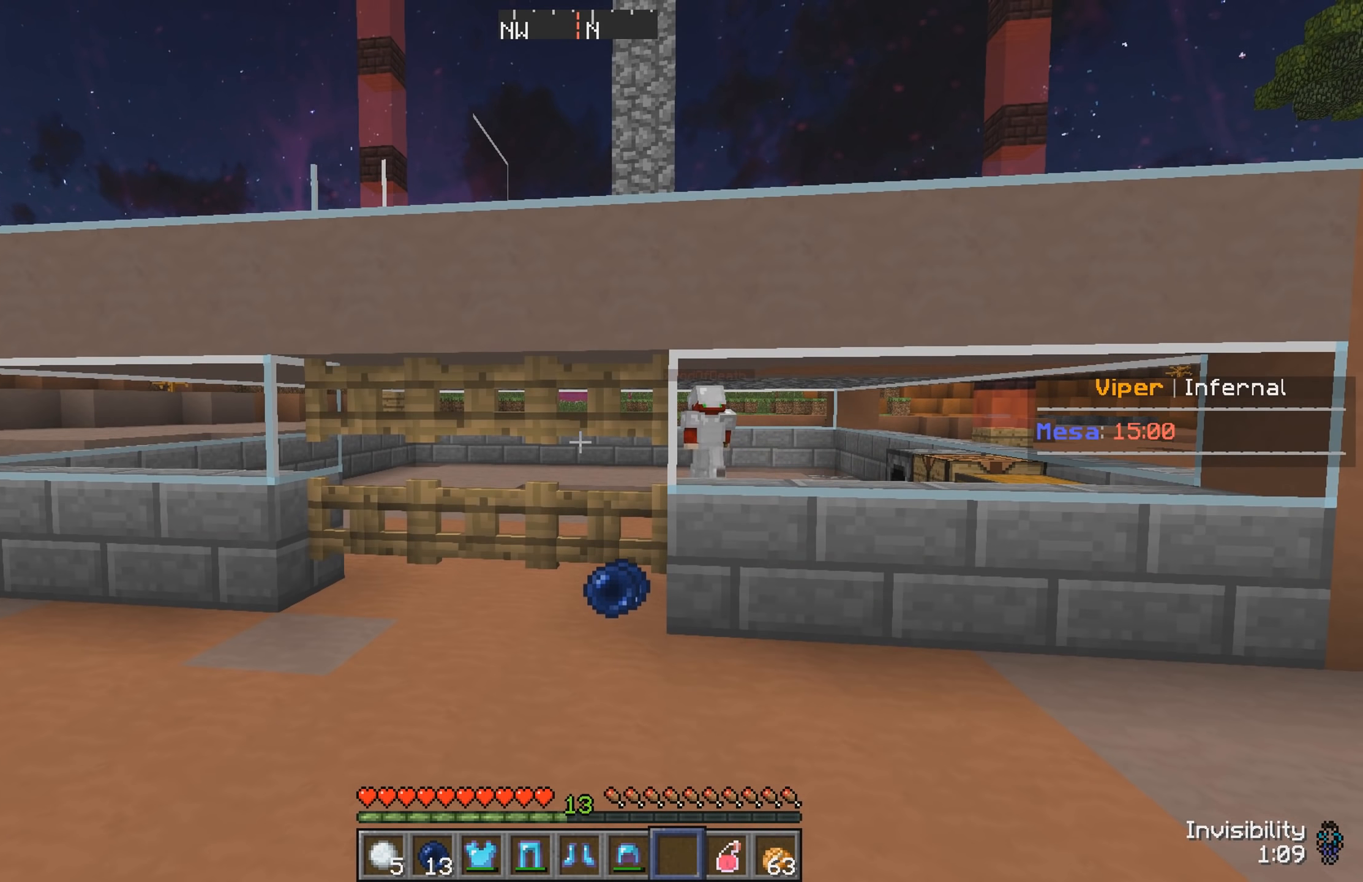
{"keys": [], "events": []}
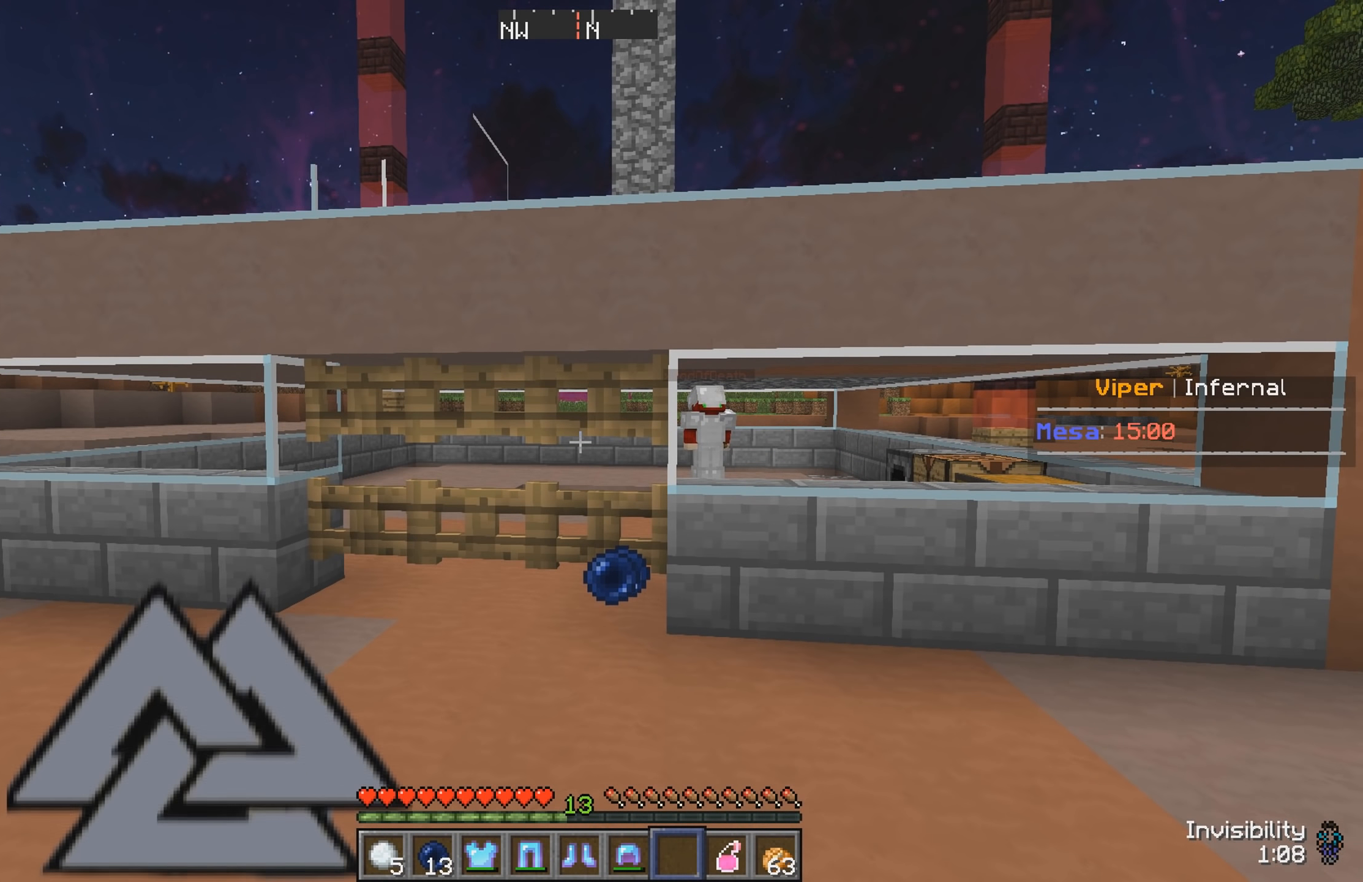
{"keys": [], "events": []}
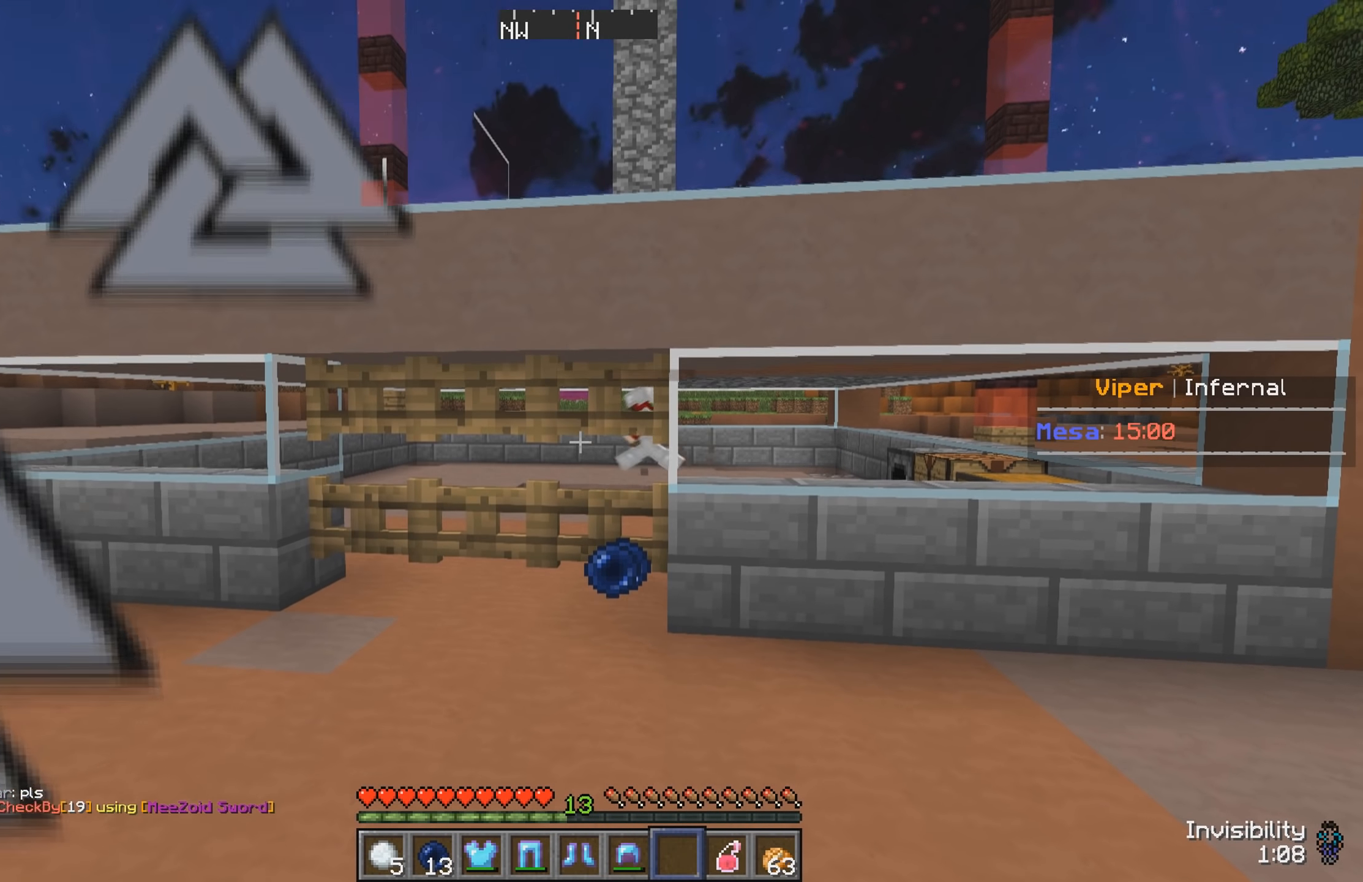
{"keys": [], "events": []}
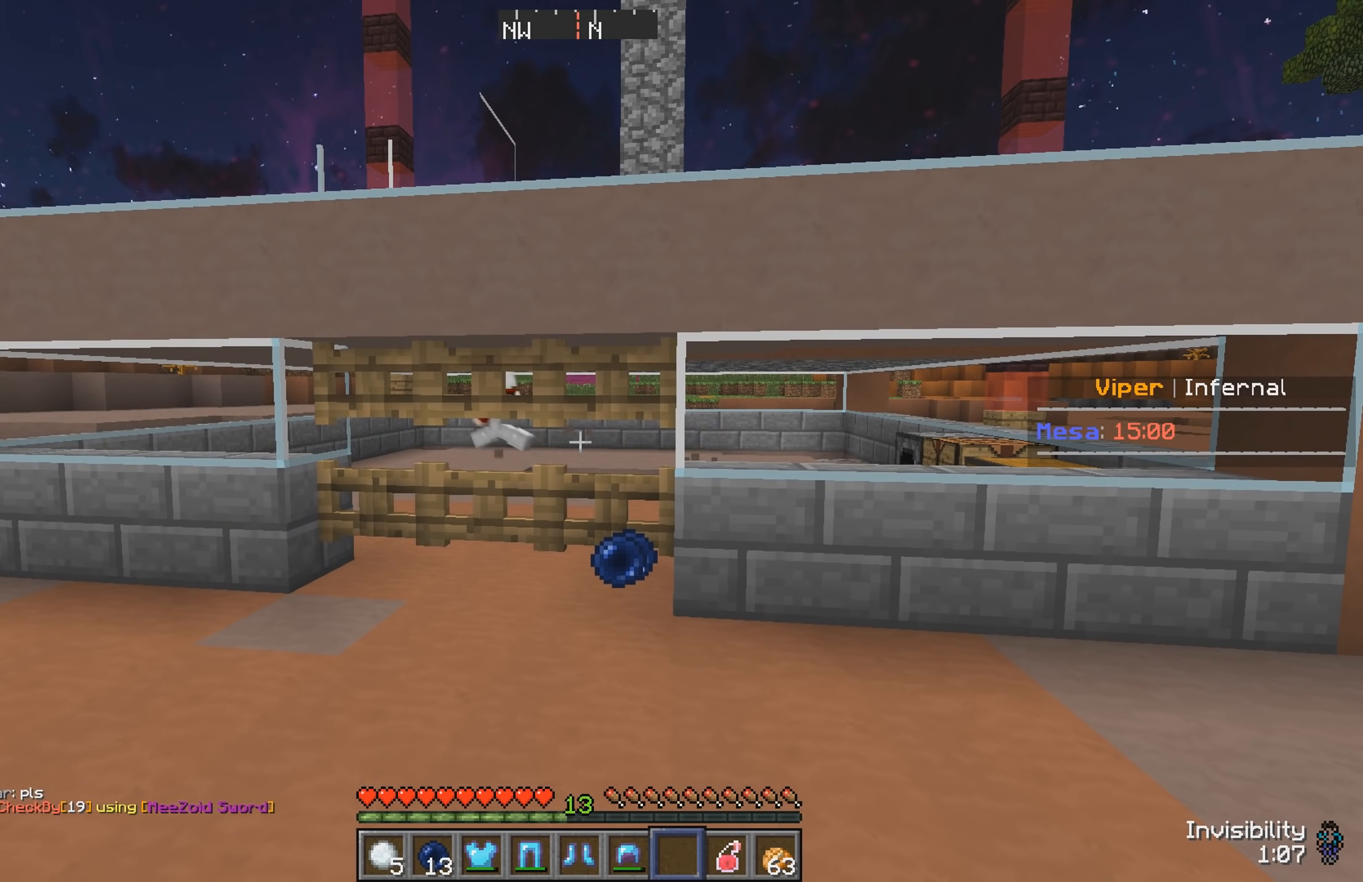
{"keys": [], "events": []}
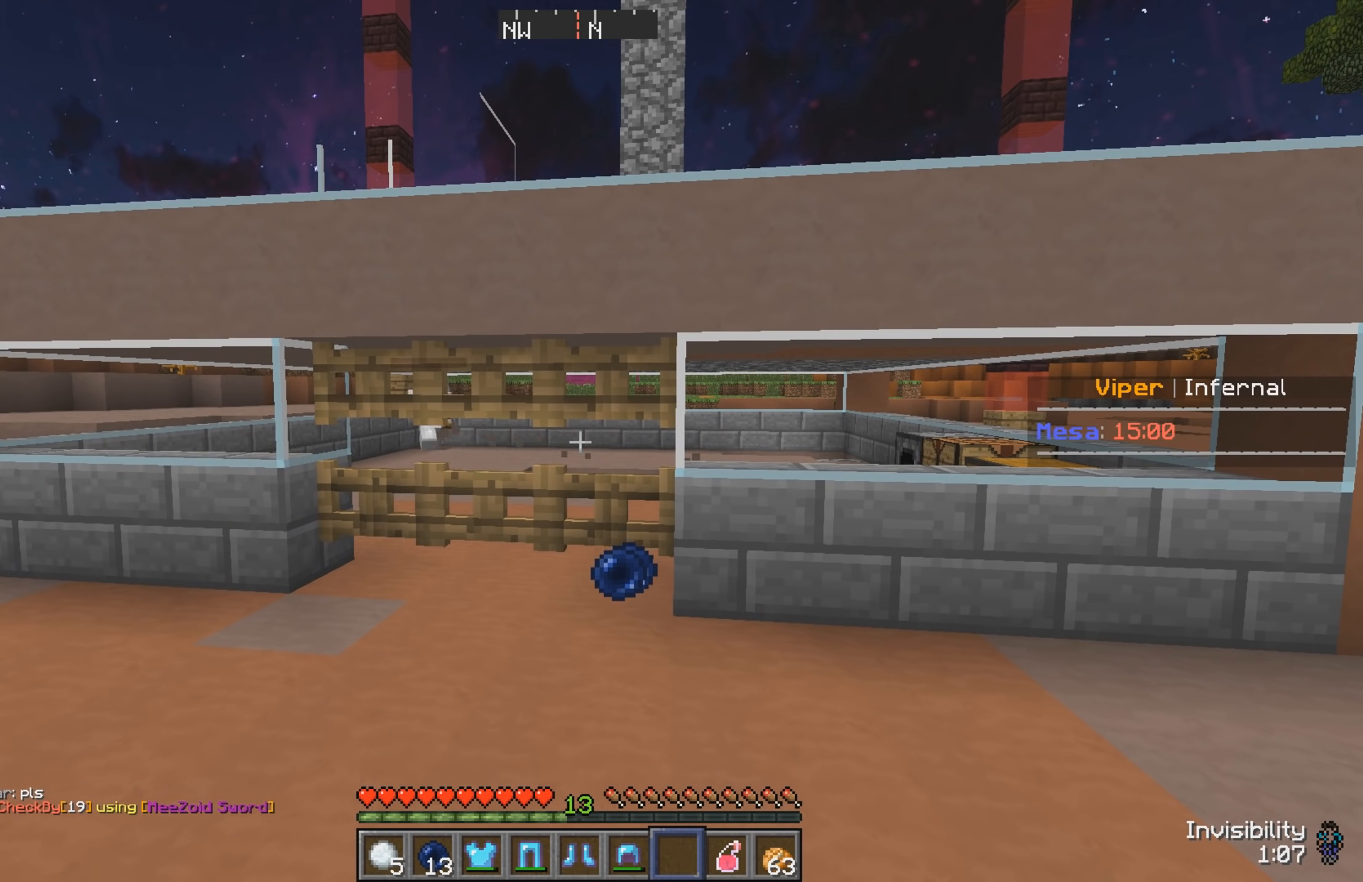
{"keys": ["d", "w"], "events": [[183, "w", "down"], [267, "d", "down"]]}
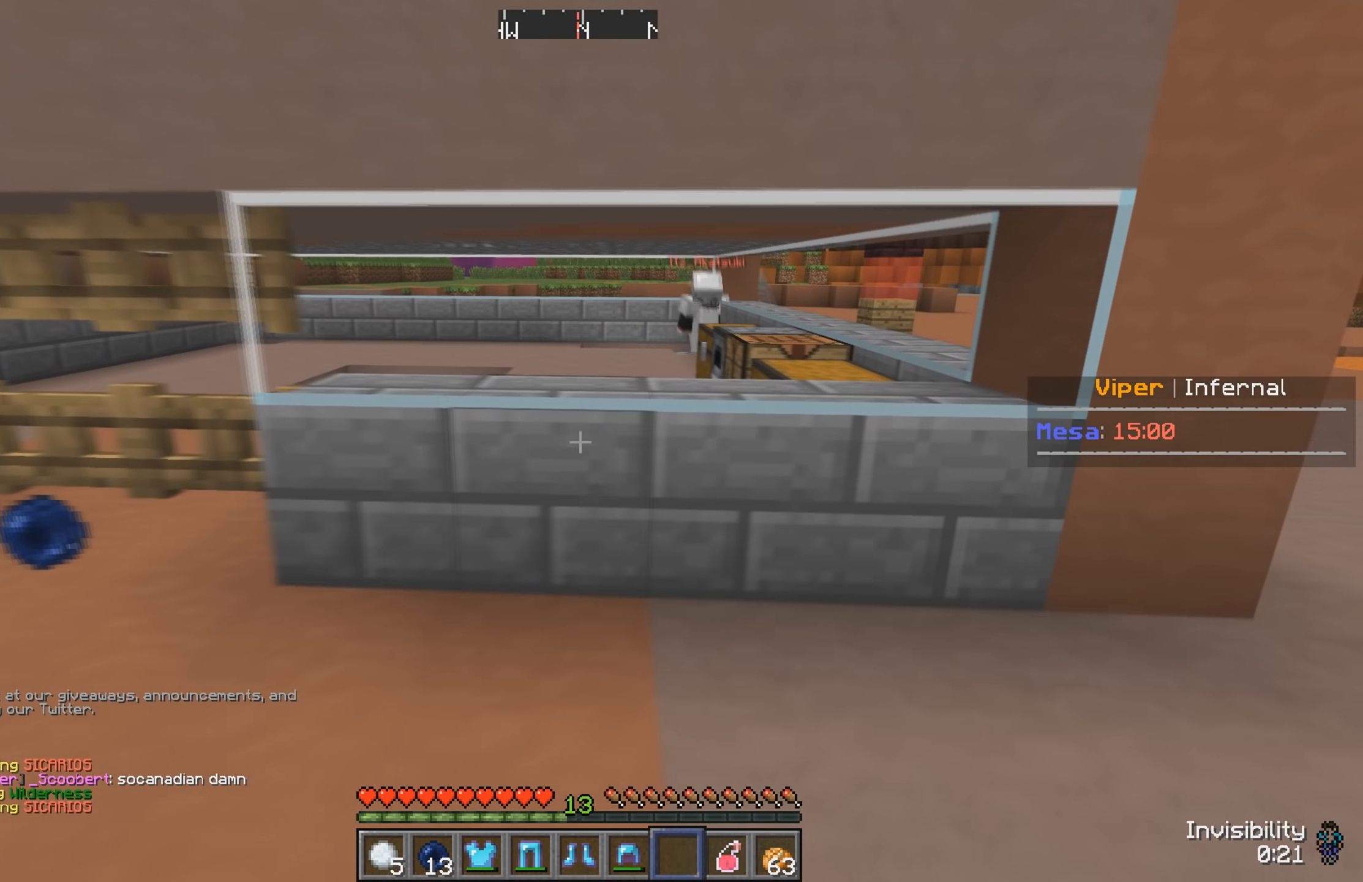
{"keys": ["a", "s"], "events": [[83, "d", "up"], [200, "w", "up"], [267, "s", "down"], [383, "a", "down"]]}
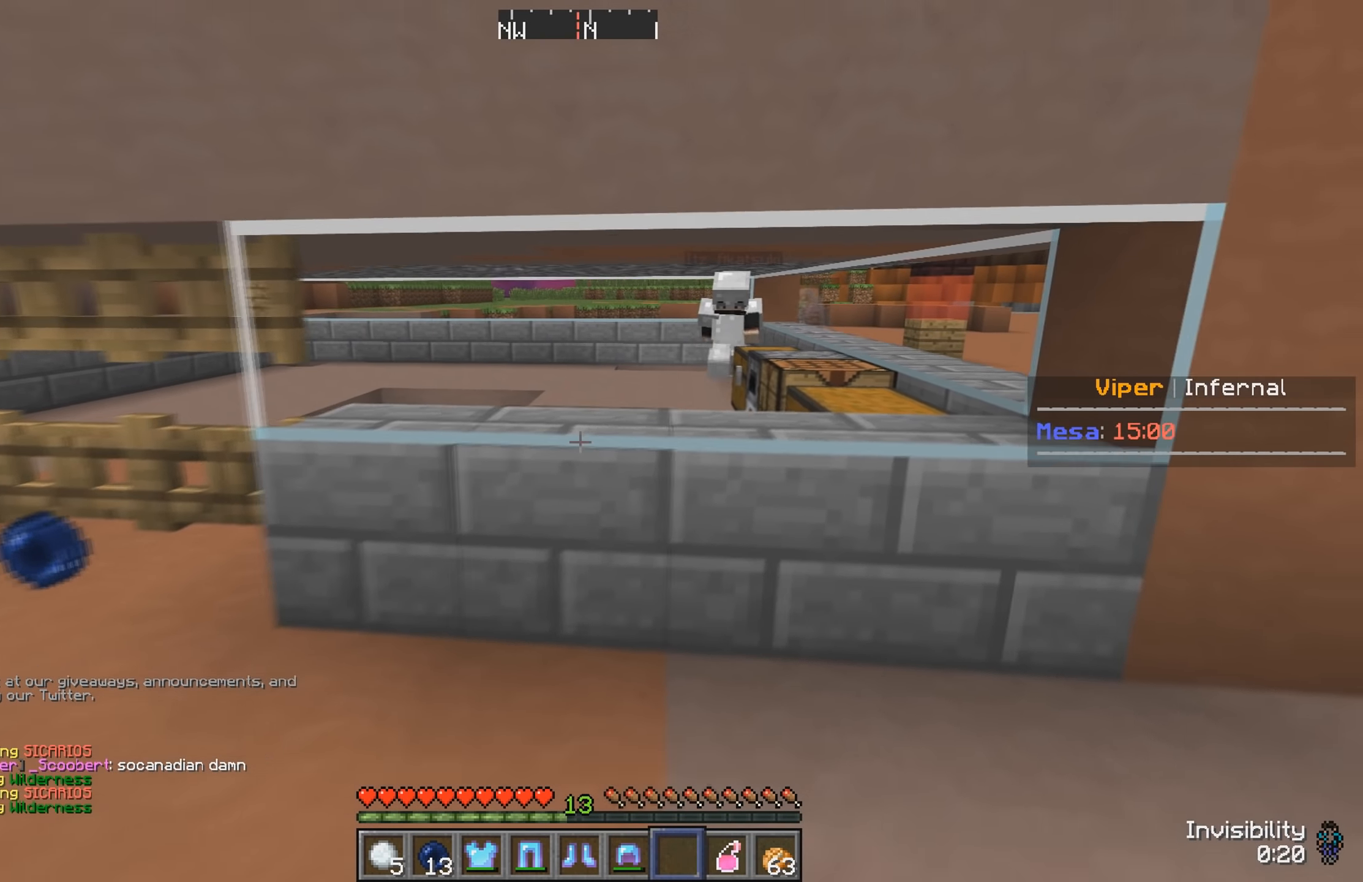
{"keys": ["a"], "events": [[33, "s", "up"]]}
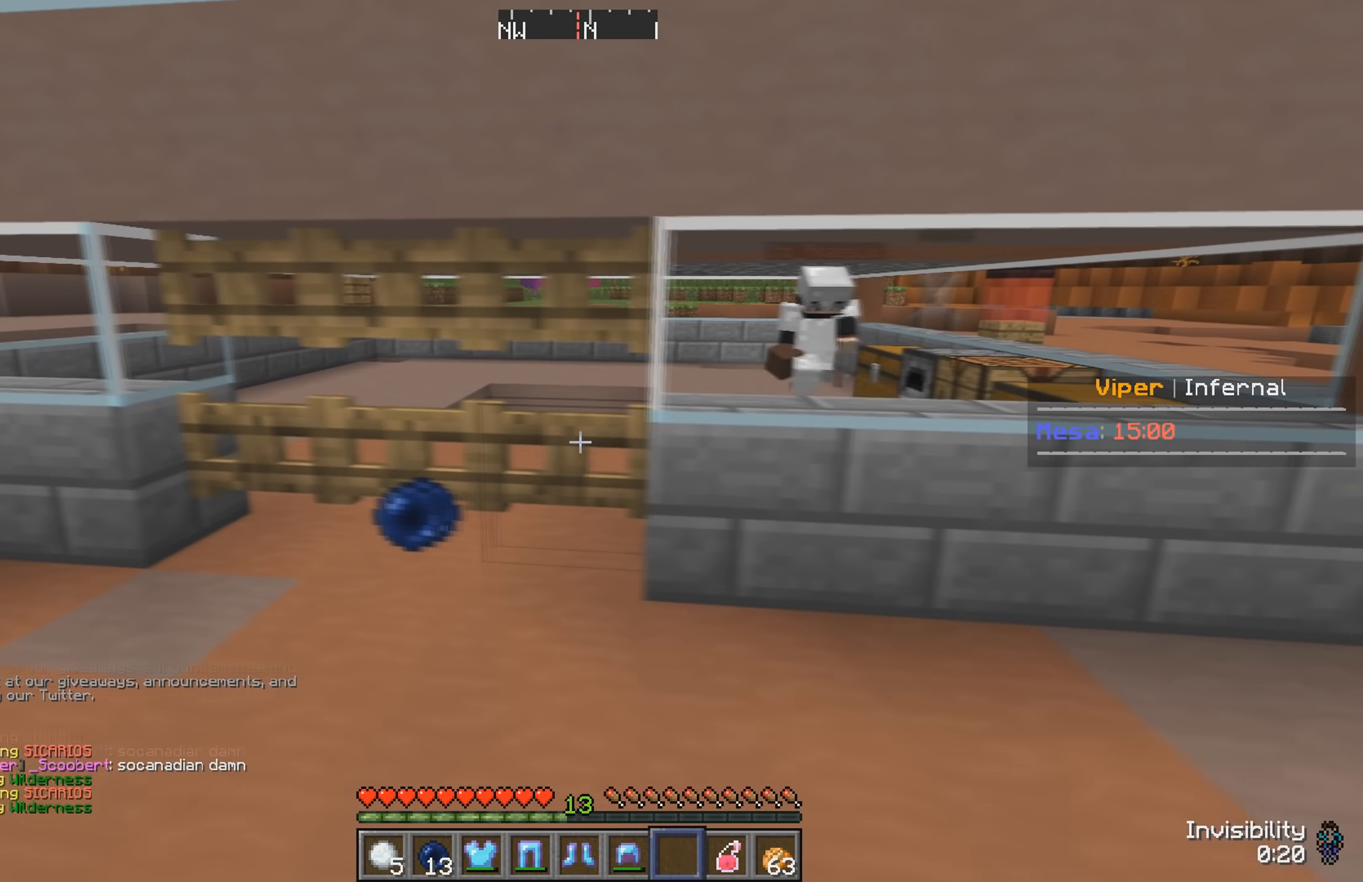
{"keys": ["s"], "events": [[167, "s", "down"], [283, "a", "up"]]}
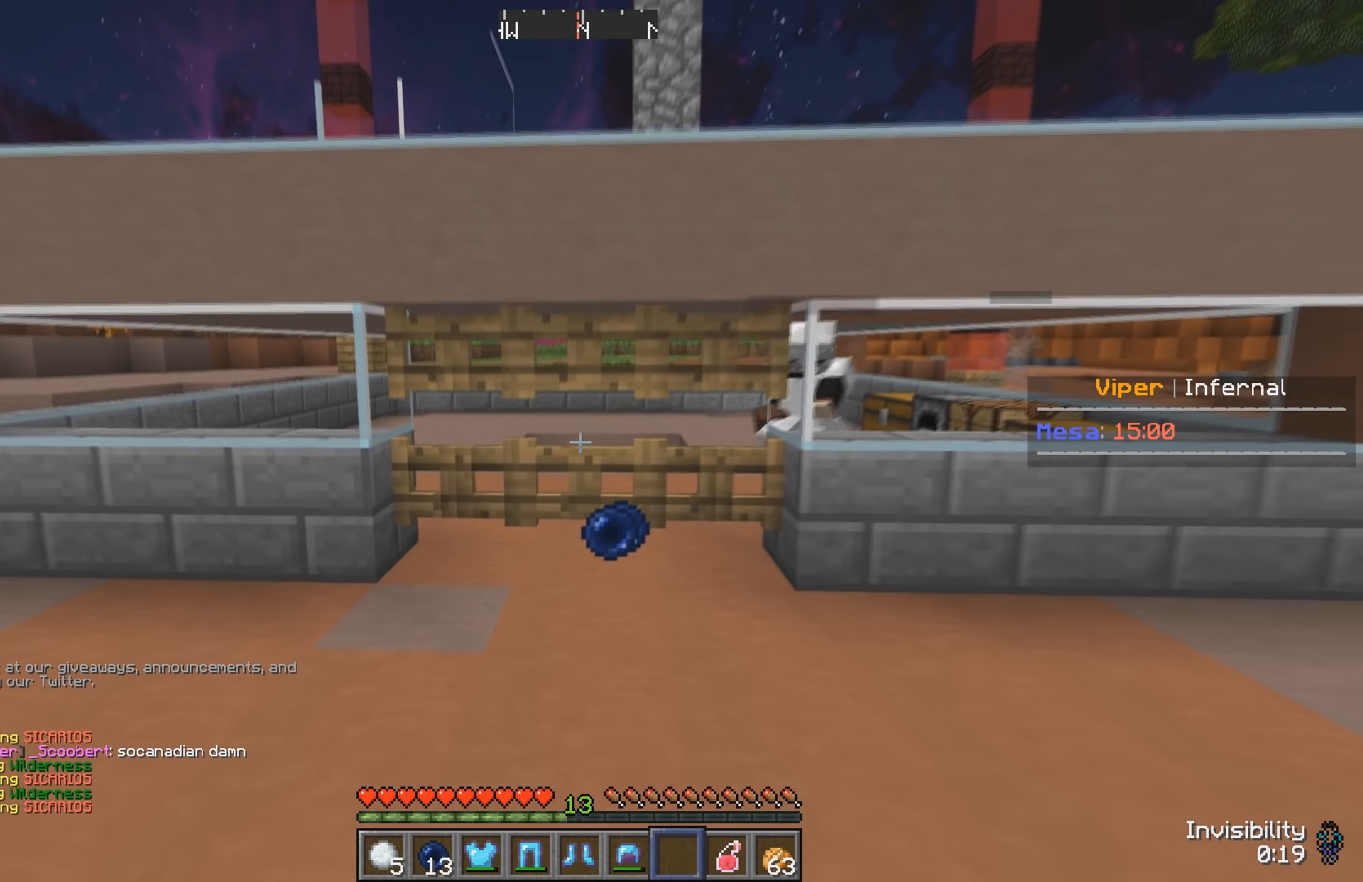
{"keys": ["s"], "events": [[17, "s", "up"], [400, "s", "down"]]}
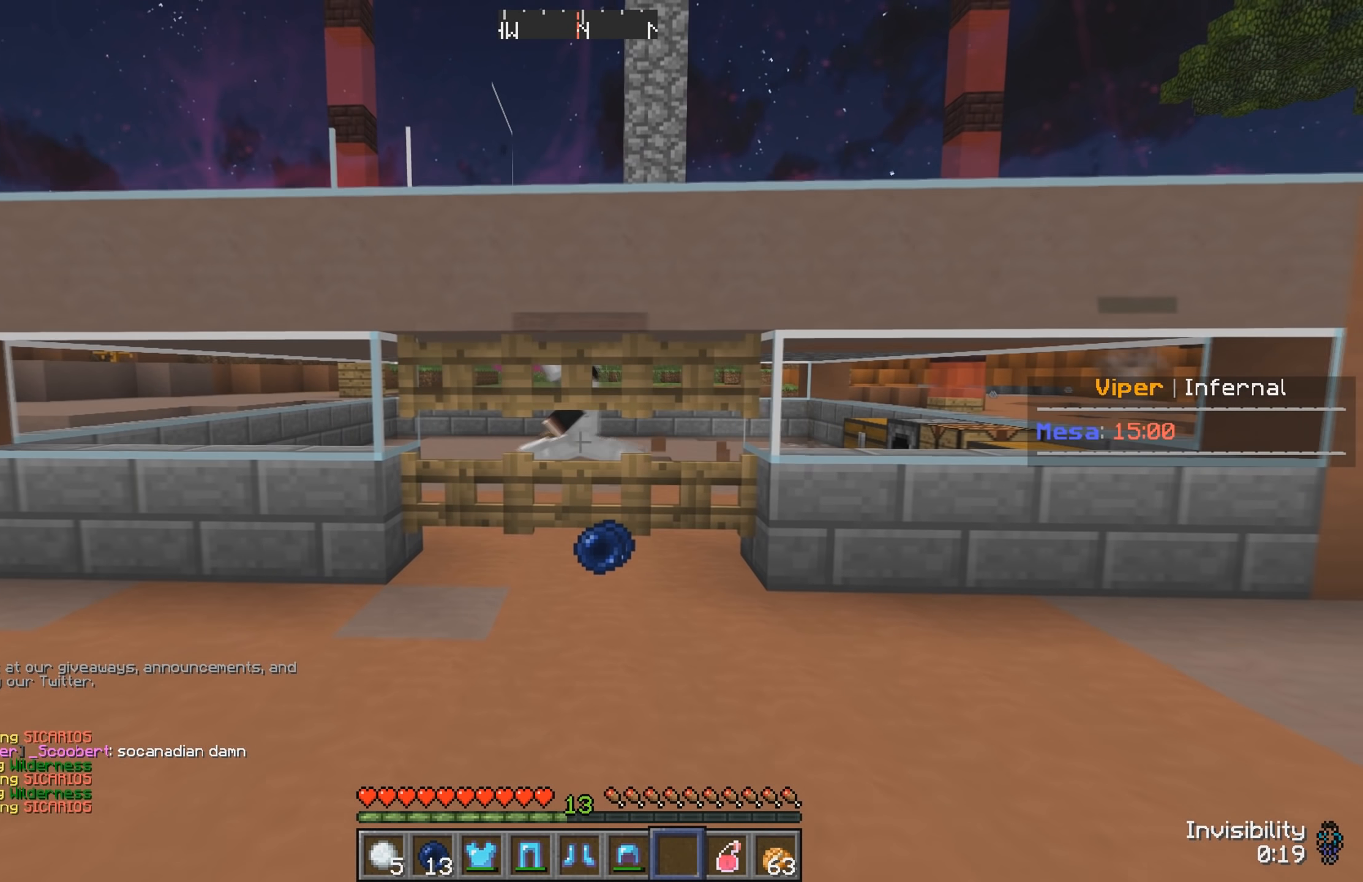
{"keys": [], "events": [[17, "s", "up"]]}